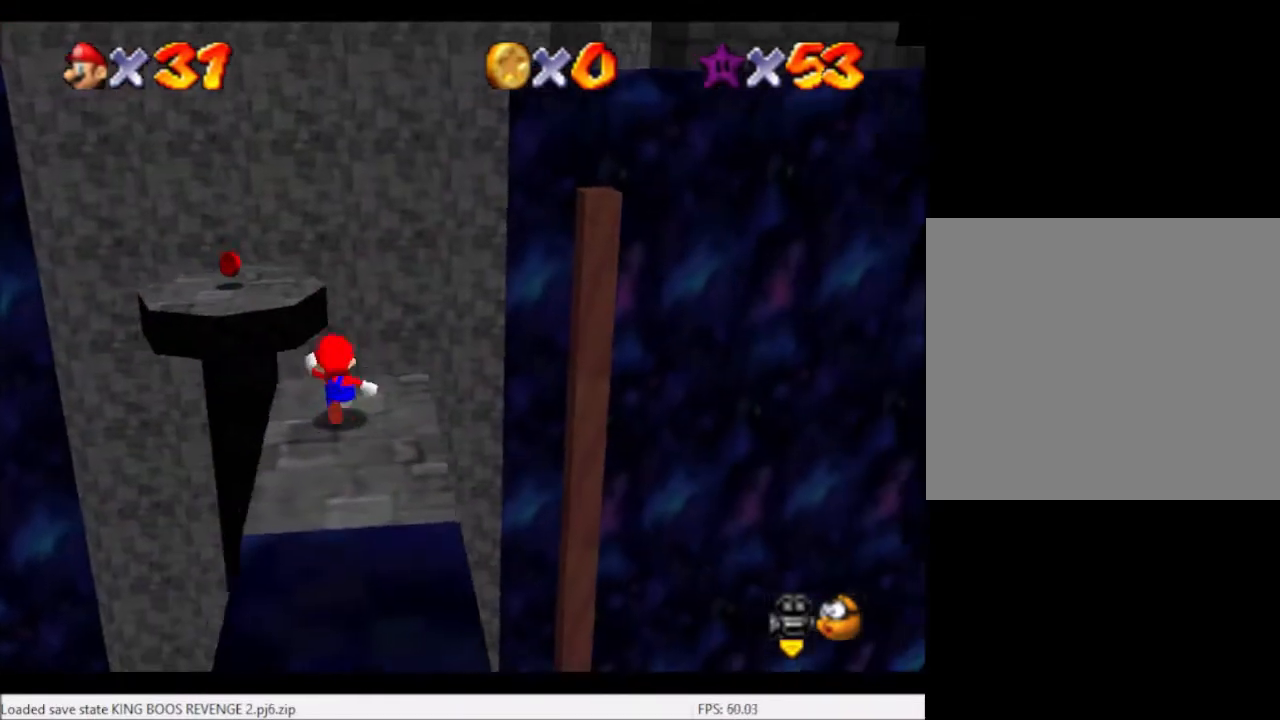
Gameplay with a controller (Xbox layout); each line is a JSON object with the inputs held at the frame after it. "events" lists button and stick changes between this image and that frame as [ms after this image, input, new state], when the widget could be followed in between. Not read: L3 R3.
{"buttons": [], "left_stick": "up-left", "right_stick": "center", "events": [[100, "A", "down"], [434, "A", "up"]]}
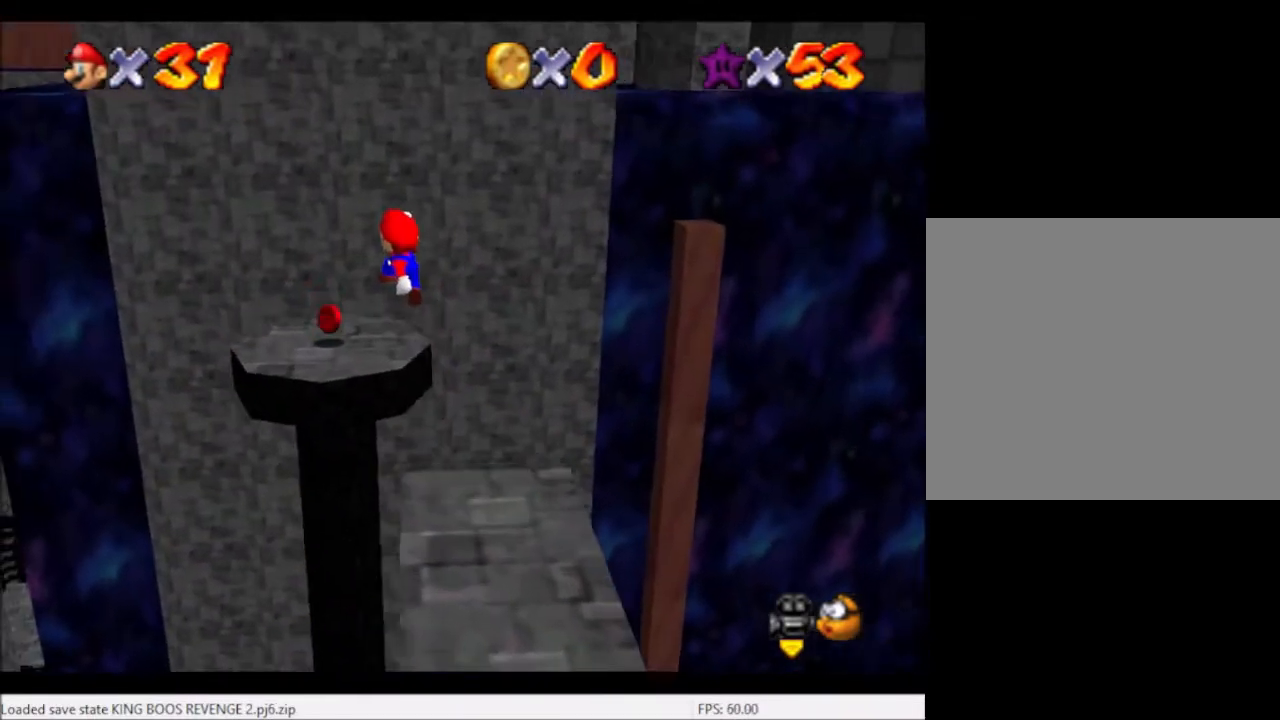
{"buttons": ["DPAD_RIGHT"], "left_stick": "center", "right_stick": "center", "events": [[33, "left_stick", "down-right"], [133, "B", "down"], [133, "left_stick", "up-left"], [200, "B", "up"], [333, "left_stick", "center"], [367, "right_stick", "down-right"], [467, "DPAD_RIGHT", "down"], [467, "right_stick", "center"]]}
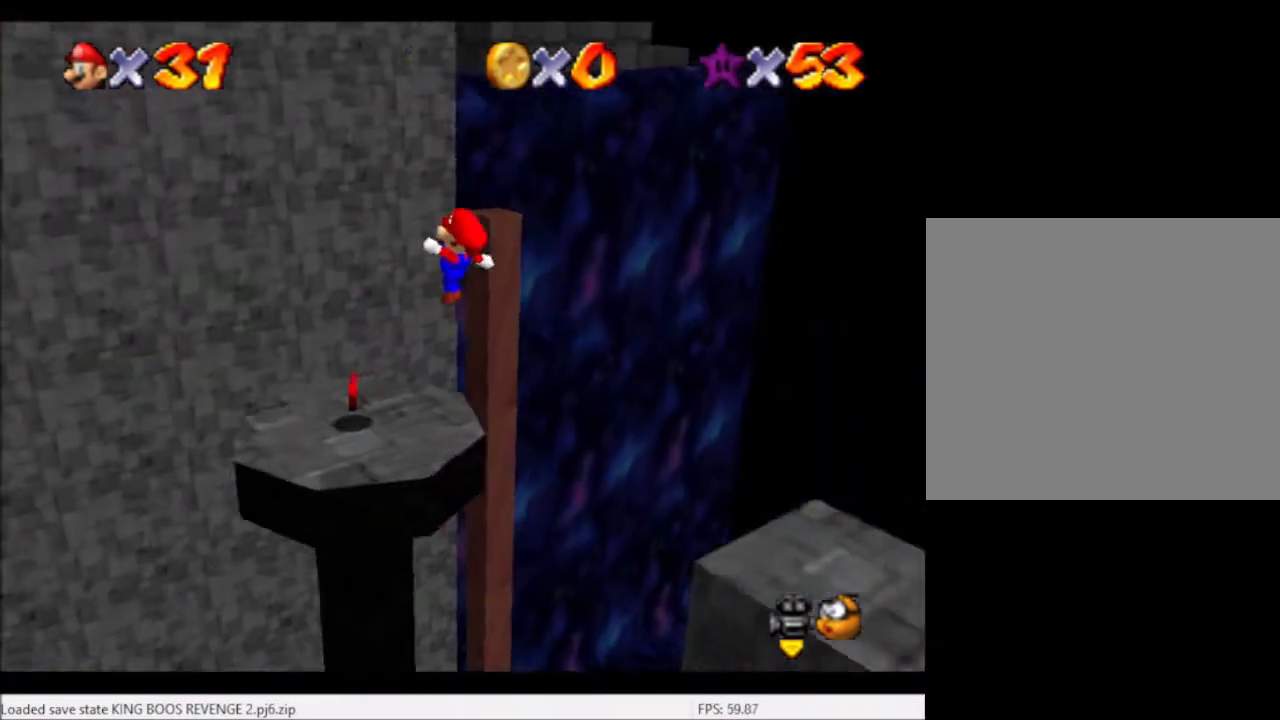
{"buttons": [], "left_stick": "up", "right_stick": "center", "events": [[234, "DPAD_RIGHT", "up"], [401, "left_stick", "up"]]}
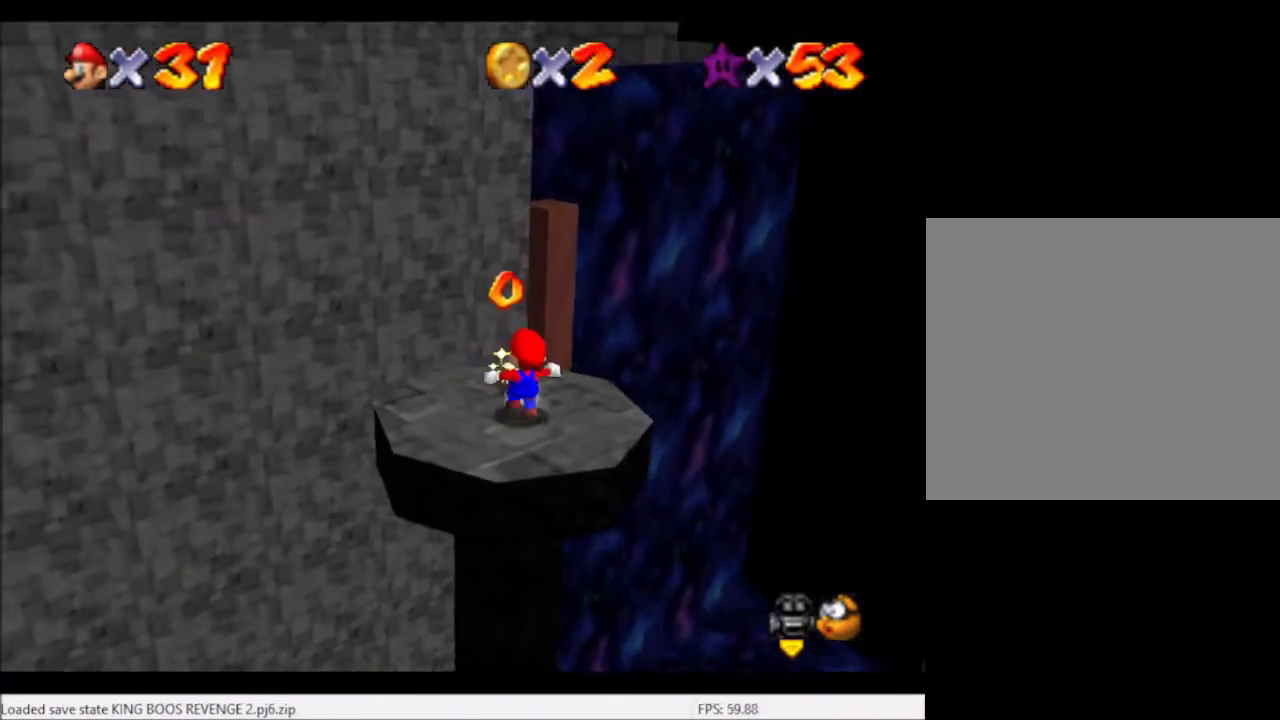
{"buttons": ["L2"], "left_stick": "down", "right_stick": "center", "events": [[166, "L2", "down"], [200, "left_stick", "down"], [233, "A", "down"], [367, "A", "up"]]}
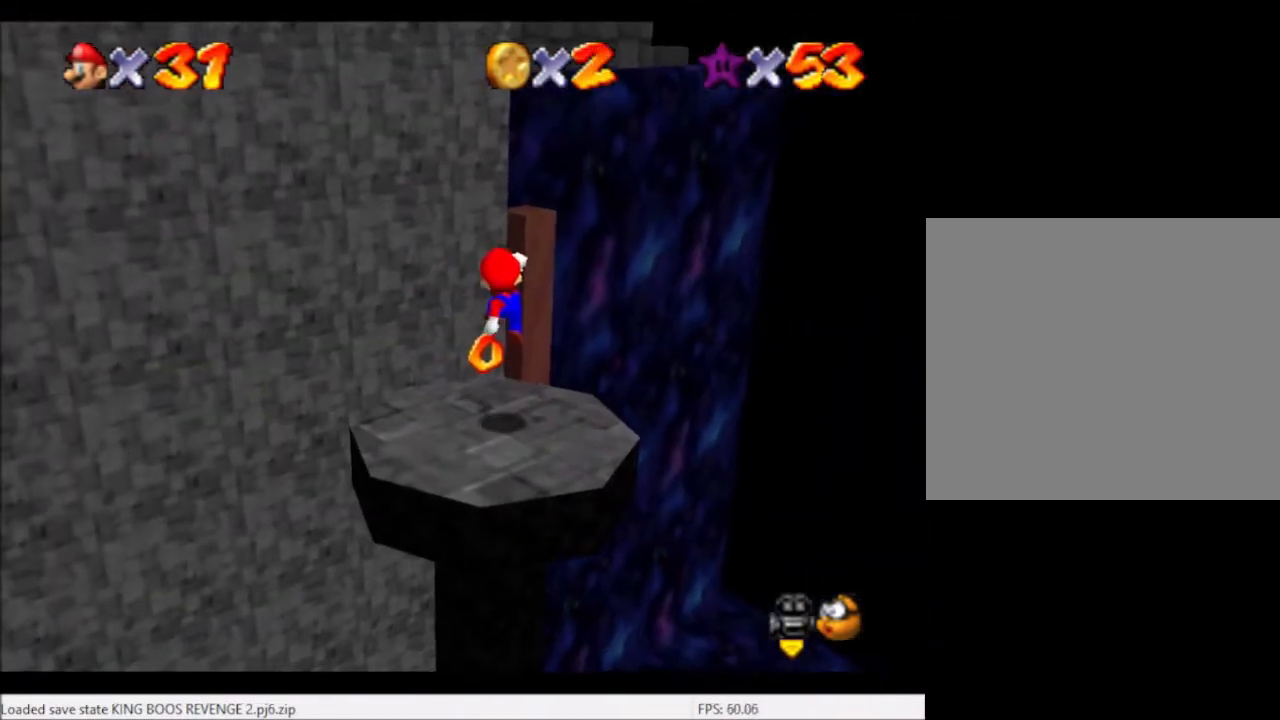
{"buttons": ["A"], "left_stick": "center", "right_stick": "center", "events": [[300, "L2", "up"], [334, "left_stick", "center"], [501, "A", "down"]]}
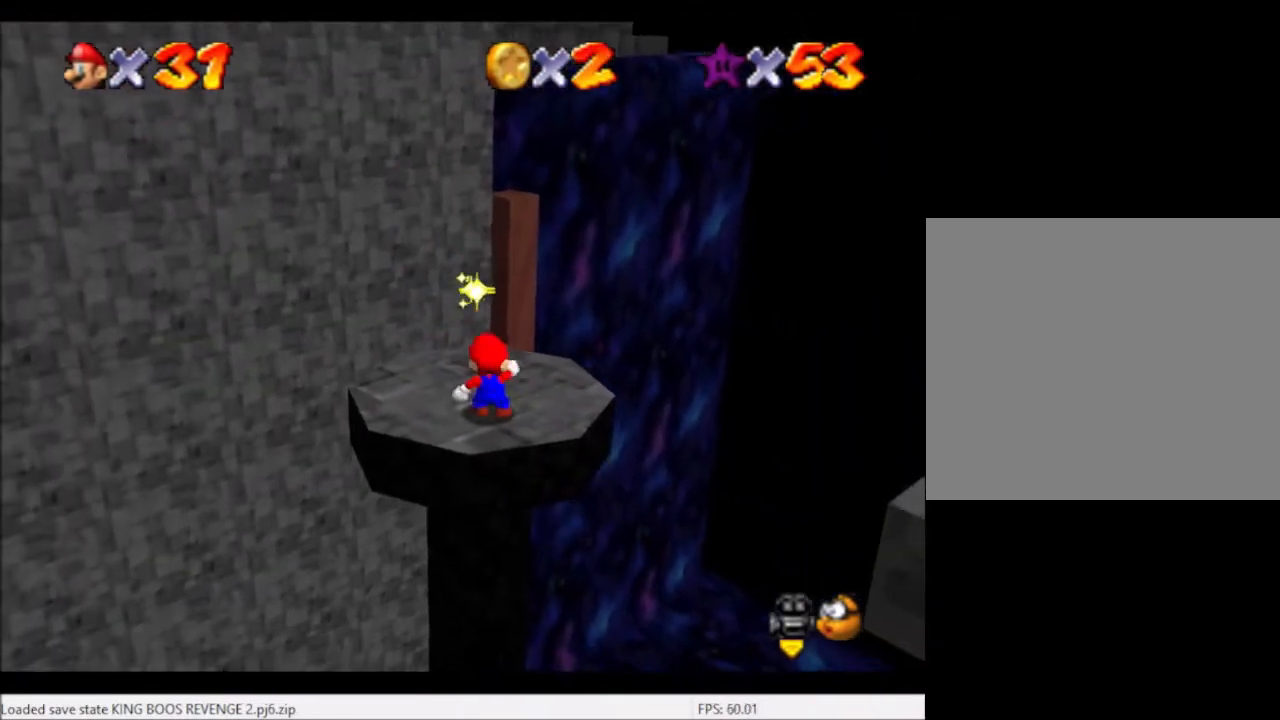
{"buttons": [], "left_stick": "center", "right_stick": "center", "events": [[100, "A", "up"], [133, "left_stick", "down"], [467, "left_stick", "center"]]}
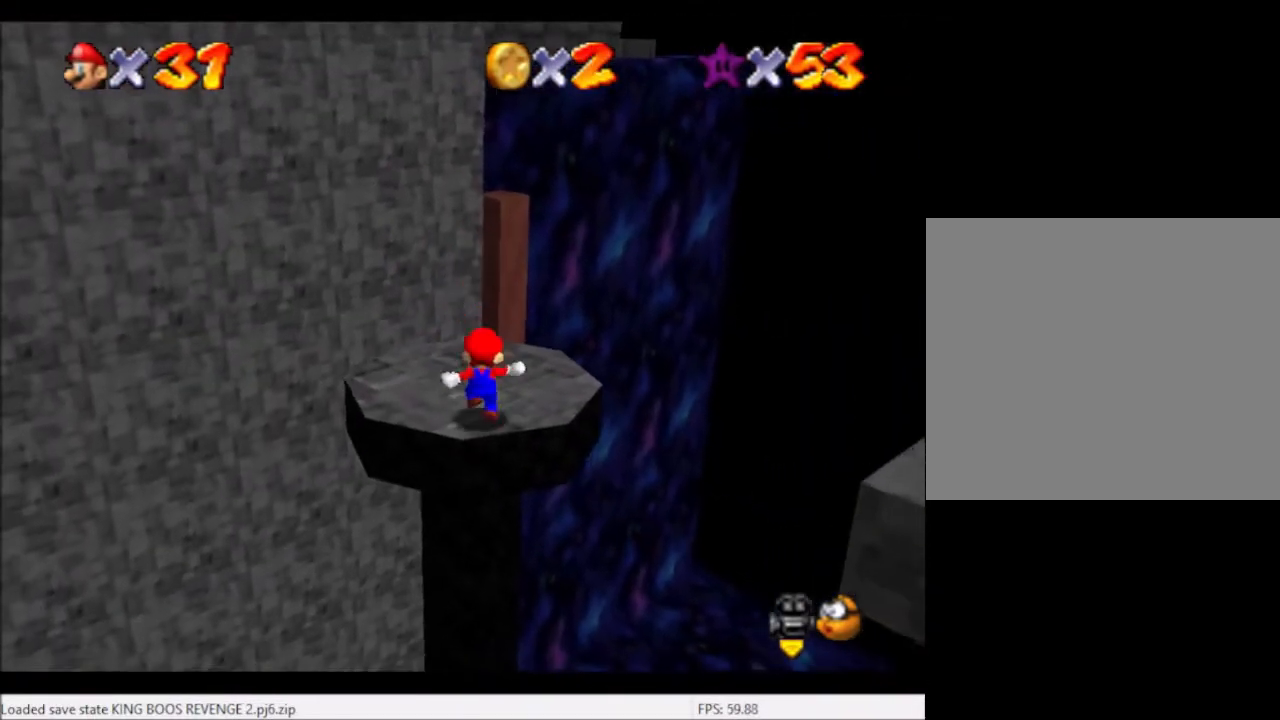
{"buttons": [], "left_stick": "down", "right_stick": "center", "events": [[200, "A", "down"], [200, "left_stick", "up-left"], [267, "A", "up"], [300, "left_stick", "center"], [467, "left_stick", "down"]]}
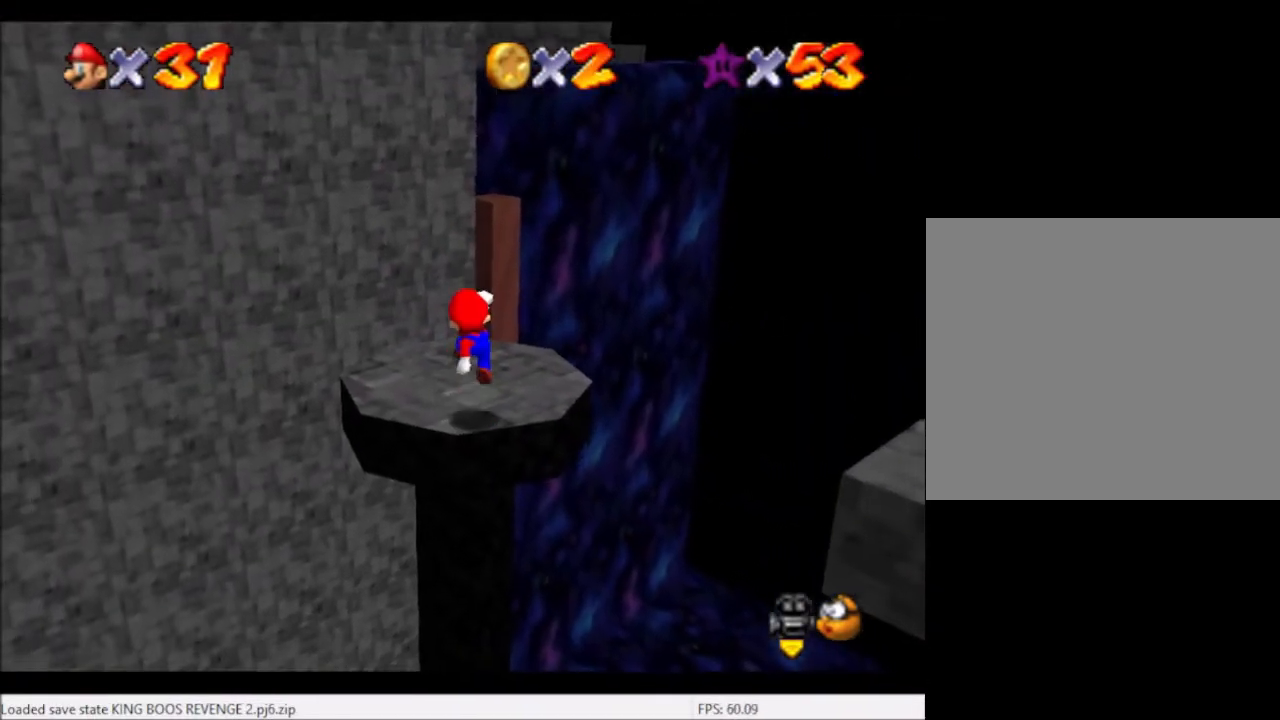
{"buttons": [], "left_stick": "center", "right_stick": "center", "events": [[200, "left_stick", "center"], [367, "A", "down"], [400, "A", "up"]]}
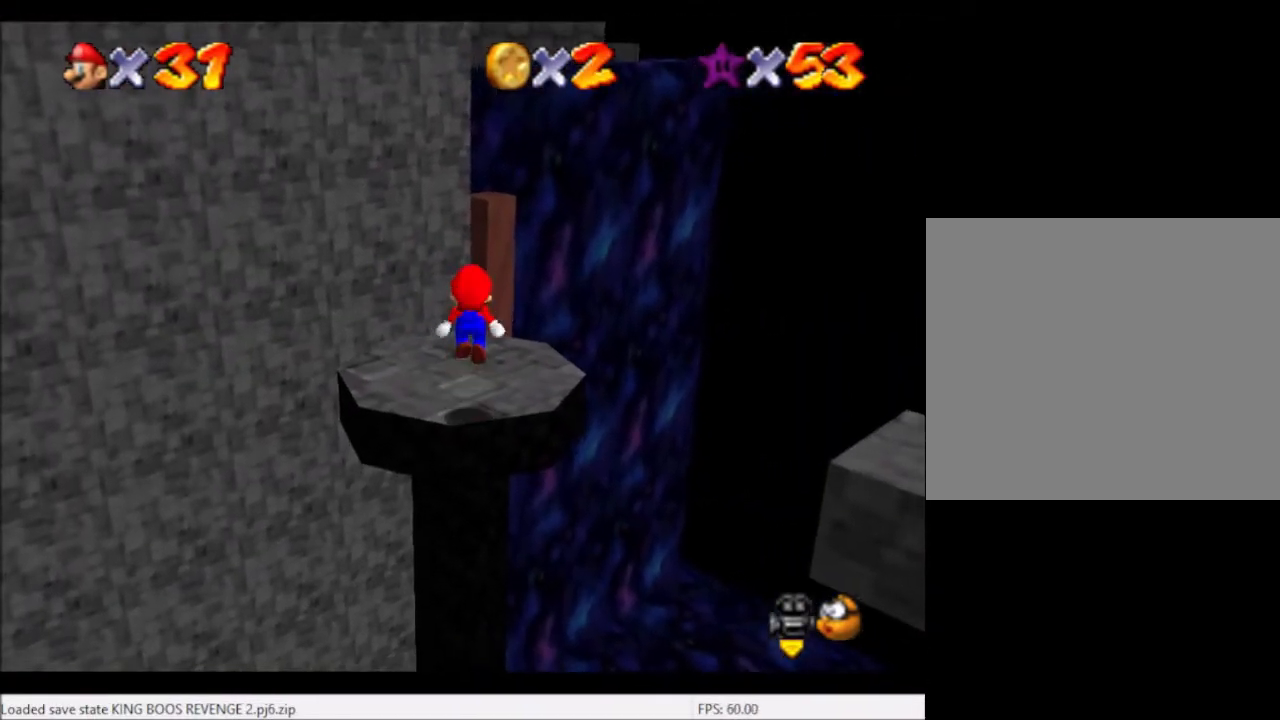
{"buttons": [], "left_stick": "center", "right_stick": "center", "events": [[34, "left_stick", "down"], [134, "left_stick", "center"]]}
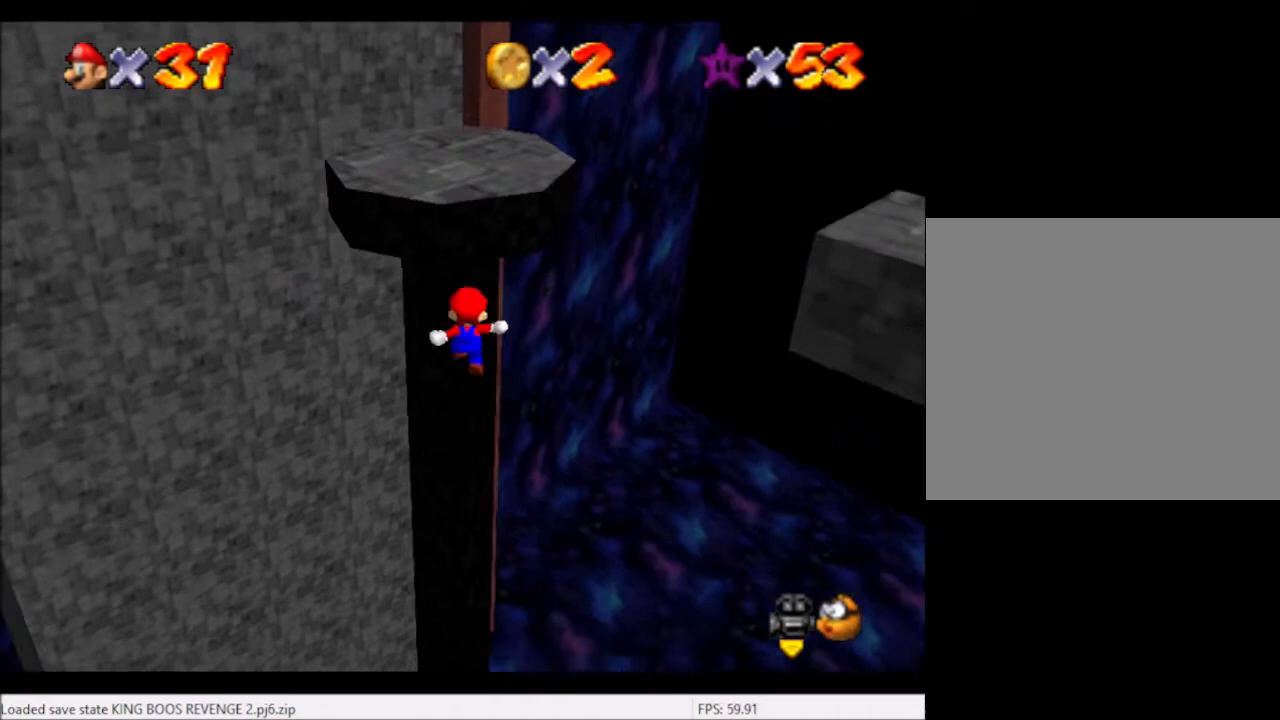
{"buttons": [], "left_stick": "up-left", "right_stick": "center", "events": [[167, "left_stick", "up-left"]]}
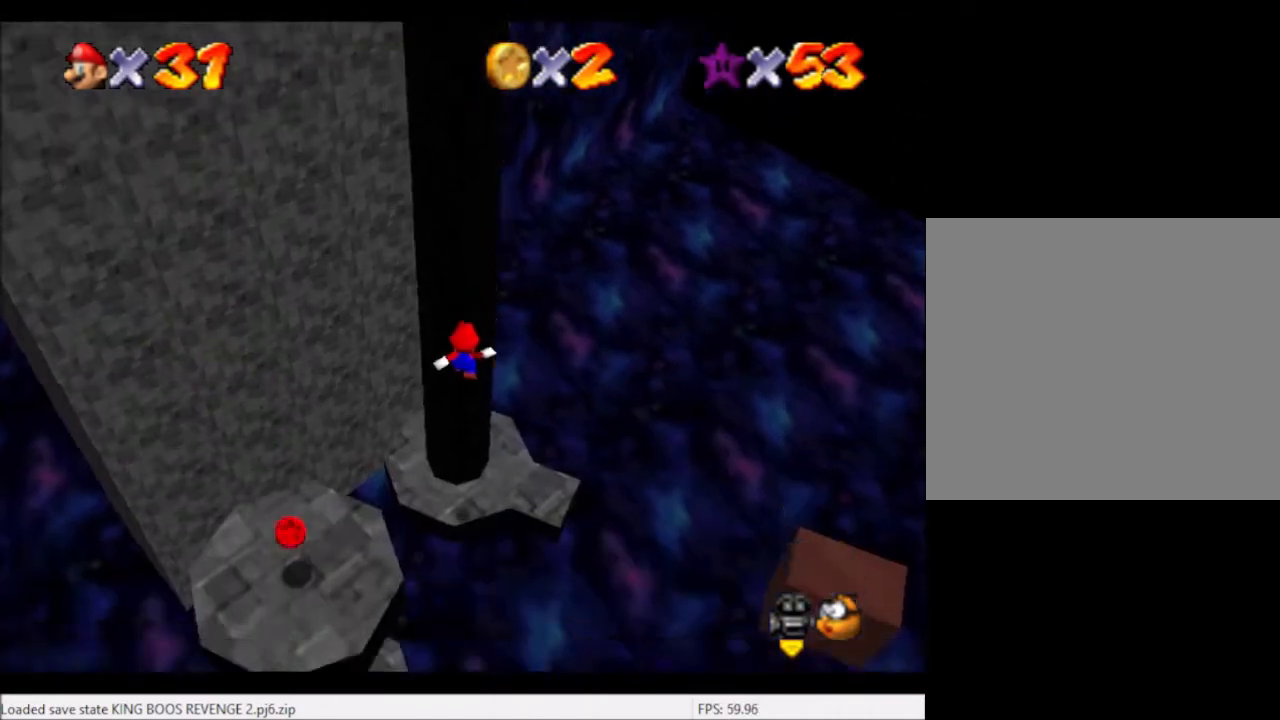
{"buttons": [], "left_stick": "up-left", "right_stick": "center", "events": [[267, "B", "down"], [267, "left_stick", "up-right"], [367, "B", "up"], [501, "left_stick", "up-left"]]}
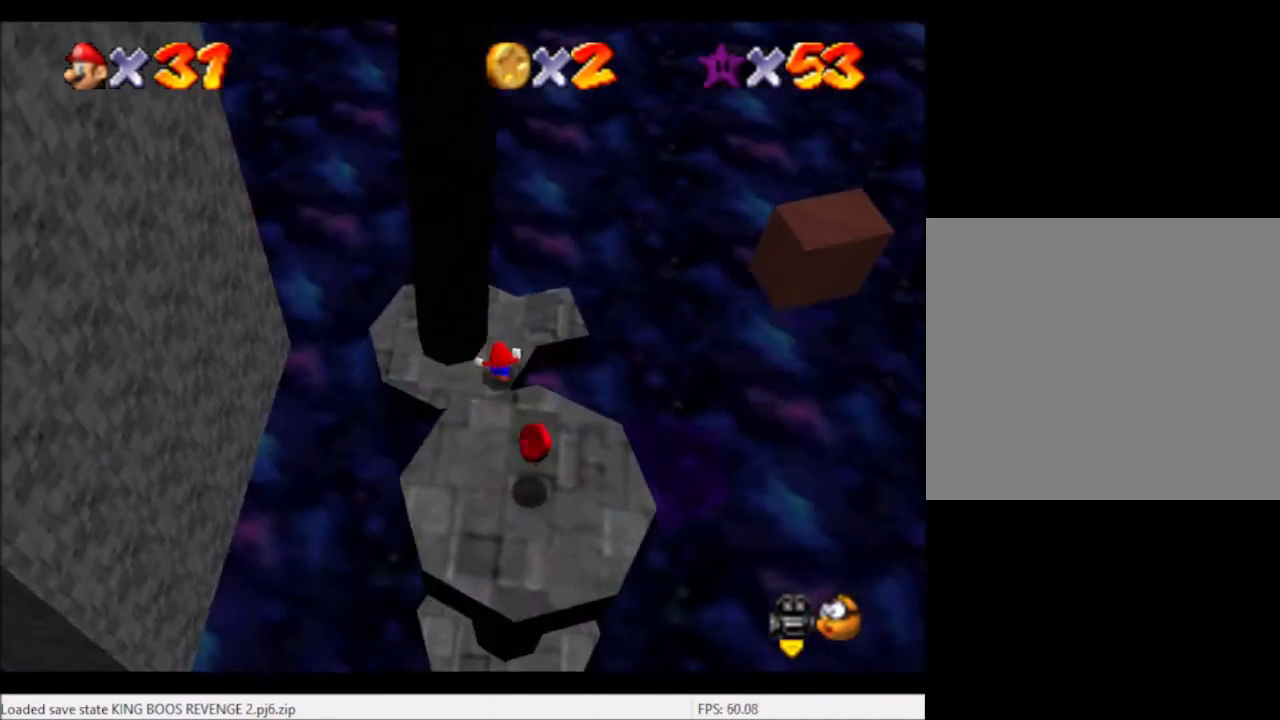
{"buttons": [], "left_stick": "up", "right_stick": "center", "events": [[166, "A", "down"], [333, "A", "up"], [400, "left_stick", "up-right"], [467, "left_stick", "up"]]}
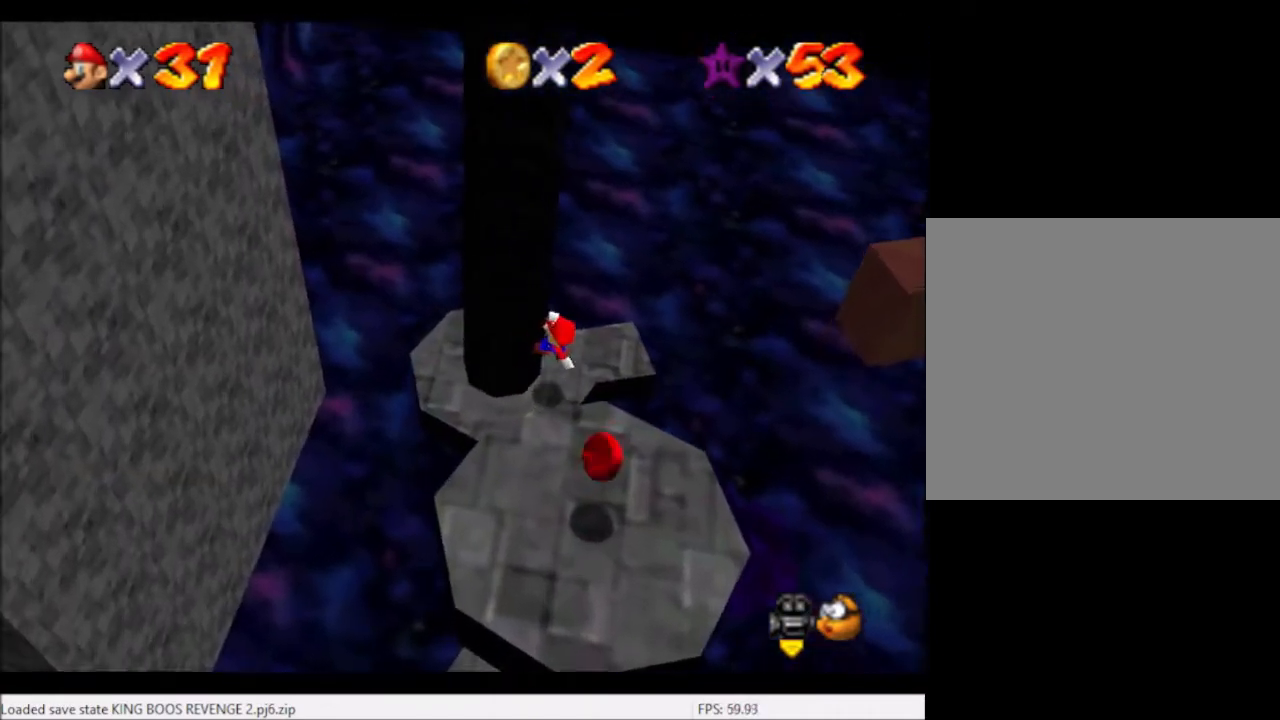
{"buttons": [], "left_stick": "up-left", "right_stick": "center", "events": [[34, "right_stick", "right"], [67, "left_stick", "center"], [167, "right_stick", "center"], [367, "right_stick", "right"], [467, "left_stick", "up-left"], [501, "right_stick", "center"]]}
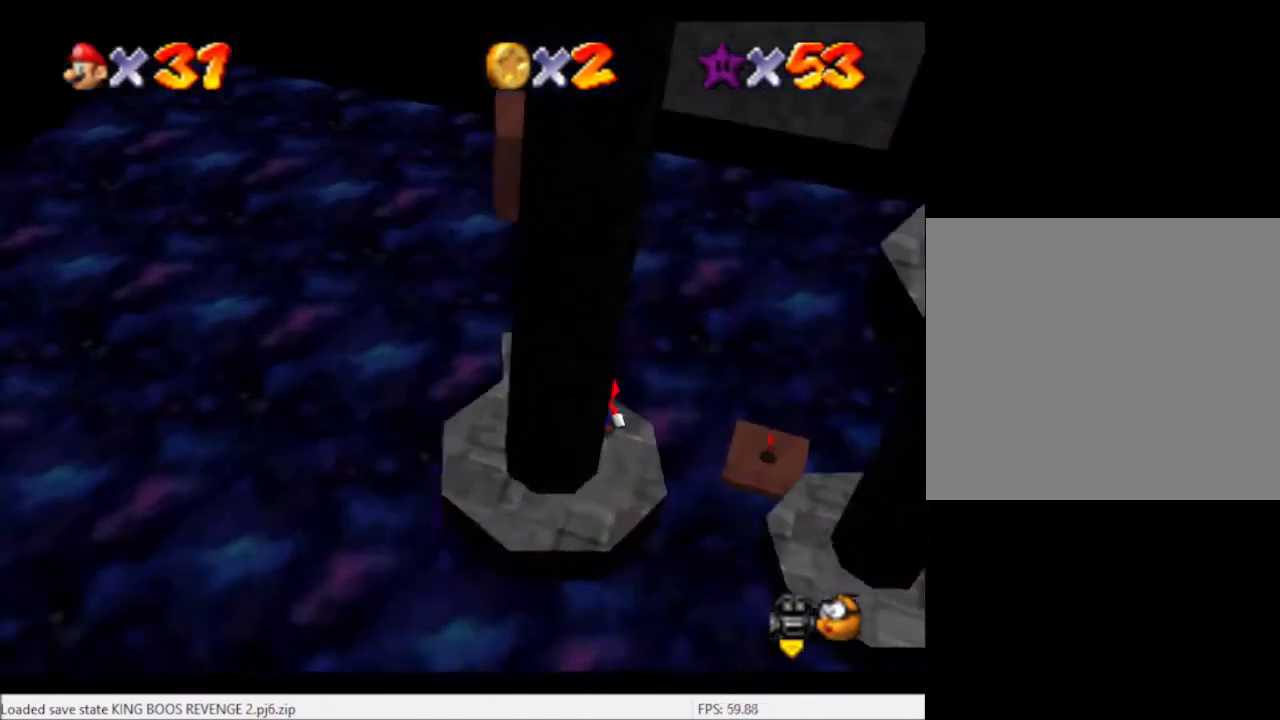
{"buttons": [], "left_stick": "up-left", "right_stick": "center", "events": []}
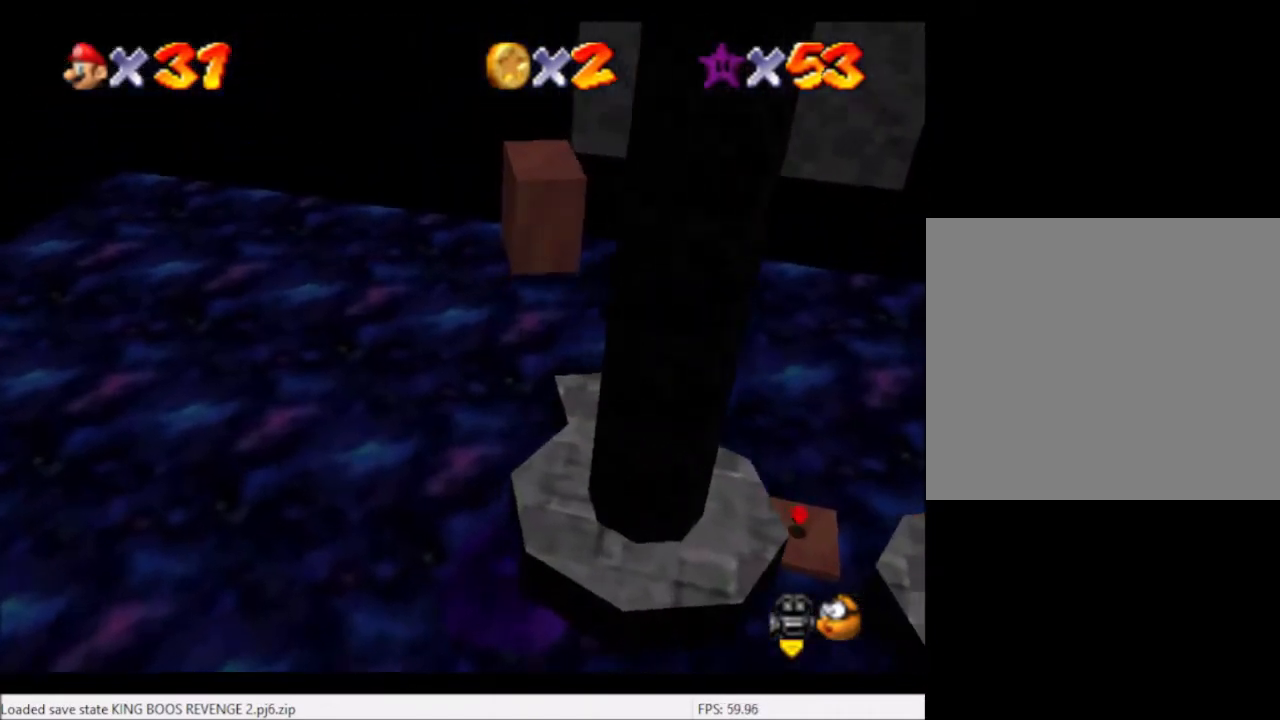
{"buttons": [], "left_stick": "left", "right_stick": "center", "events": [[34, "L2", "down"], [167, "A", "down"], [167, "left_stick", "up"], [267, "A", "up"], [267, "left_stick", "up-left"], [401, "L2", "up"], [434, "left_stick", "left"]]}
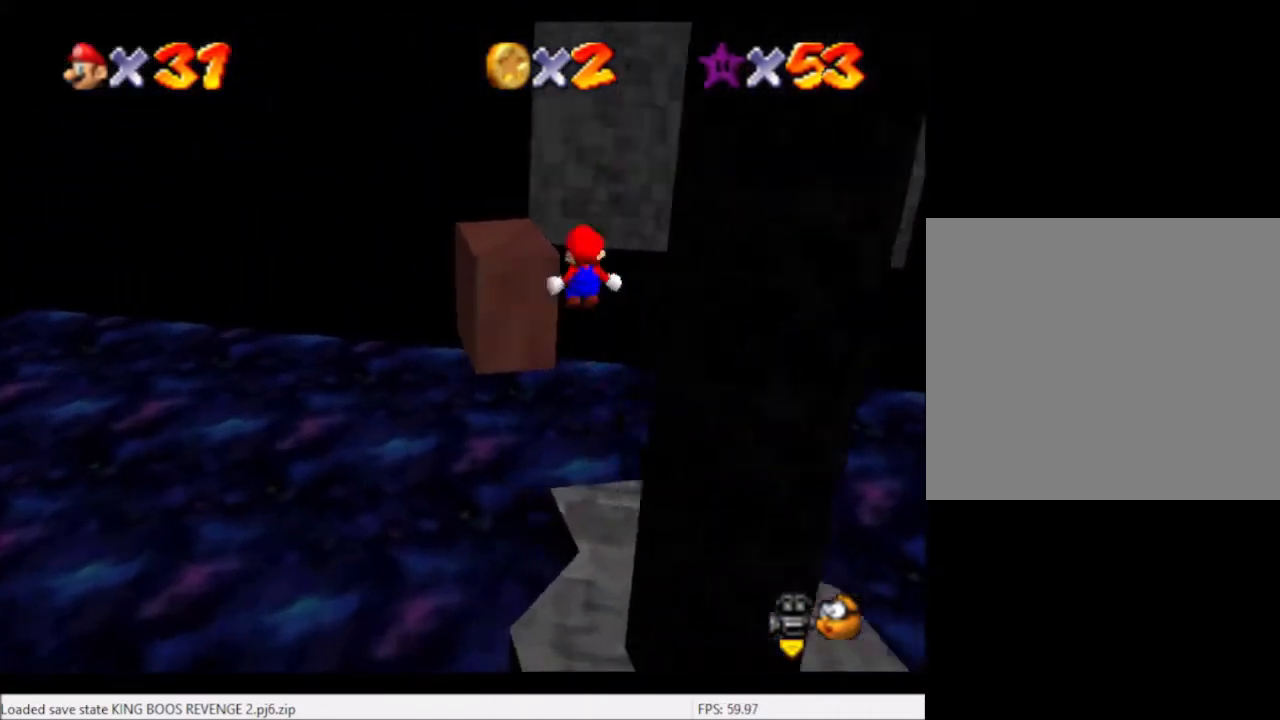
{"buttons": [], "left_stick": "center", "right_stick": "center", "events": [[267, "left_stick", "up-left"], [367, "left_stick", "center"]]}
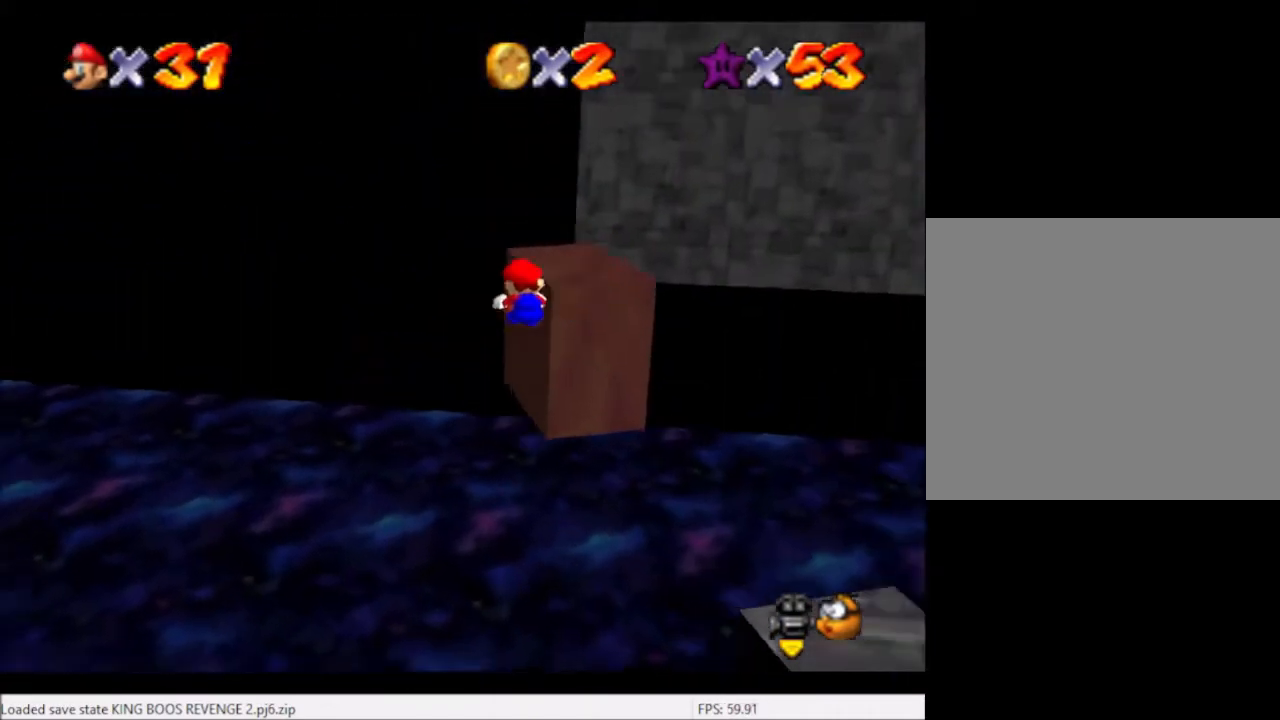
{"buttons": [], "left_stick": "up", "right_stick": "center", "events": [[167, "left_stick", "up"], [267, "A", "down"], [300, "left_stick", "center"], [367, "A", "up"], [501, "left_stick", "up"]]}
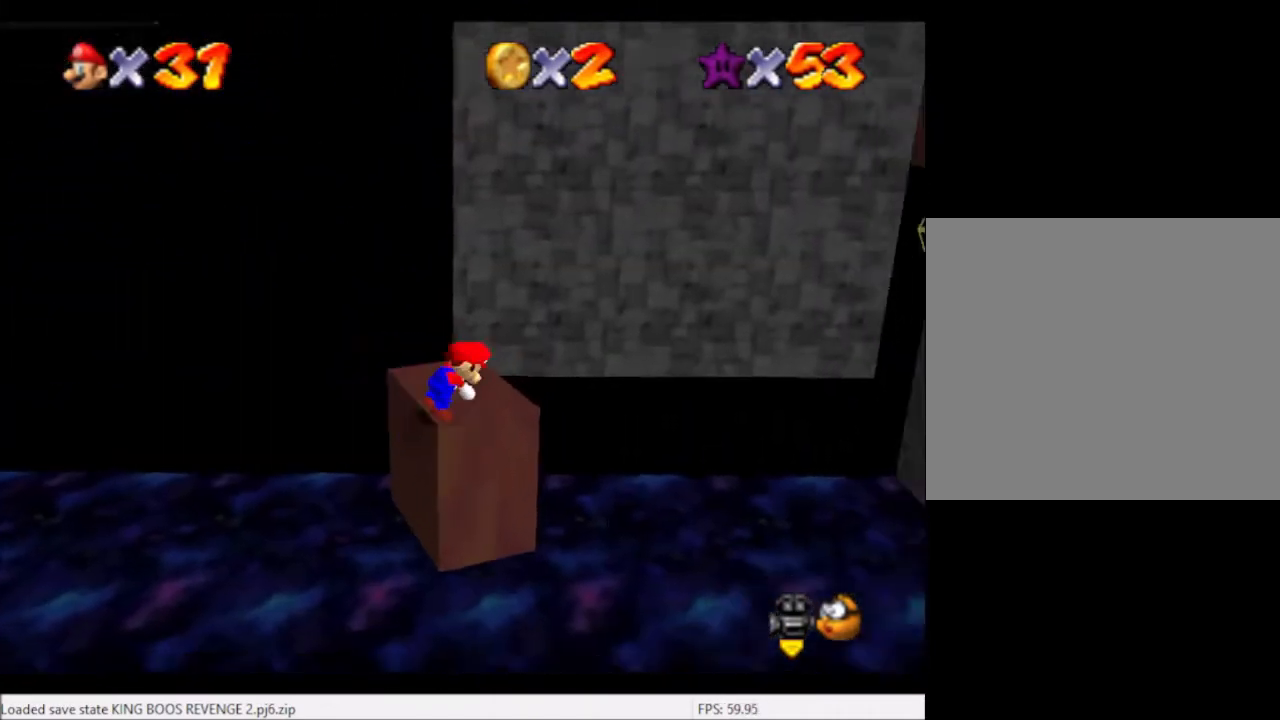
{"buttons": [], "left_stick": "up", "right_stick": "center", "events": []}
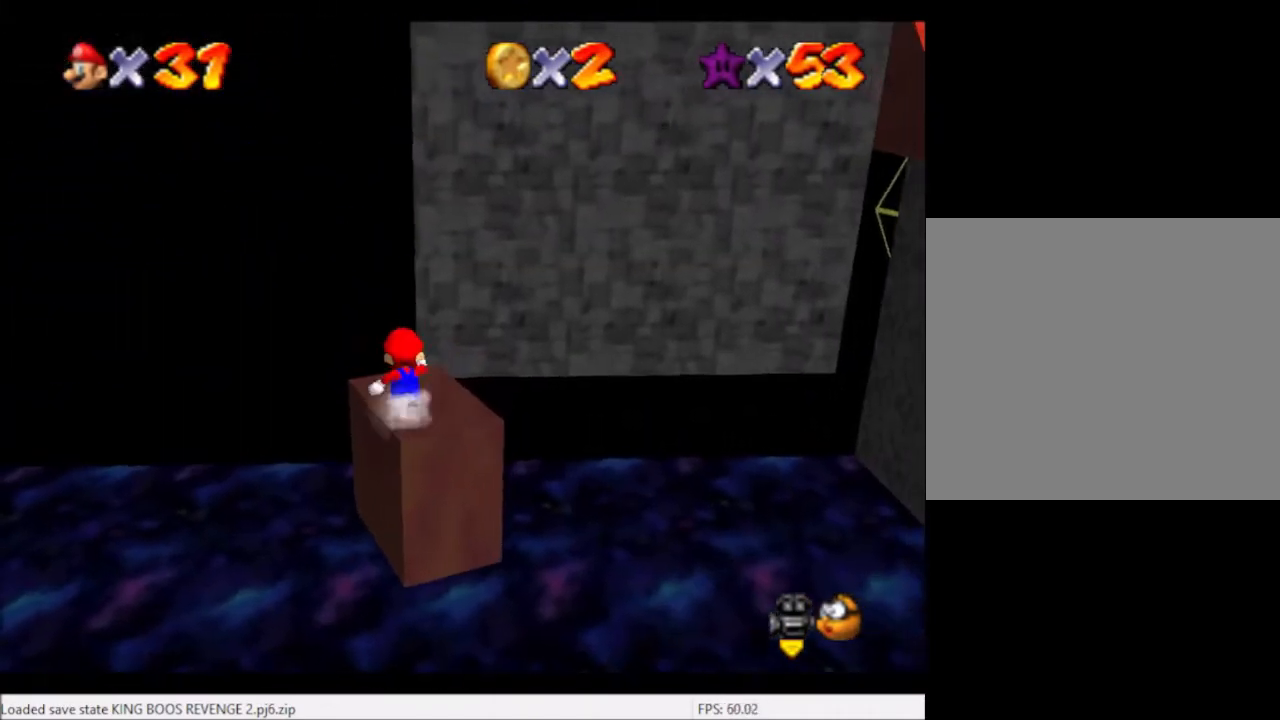
{"buttons": ["L2"], "left_stick": "up-left", "right_stick": "center", "events": [[300, "L2", "down"], [334, "A", "down"], [401, "left_stick", "up-left"], [467, "A", "up"]]}
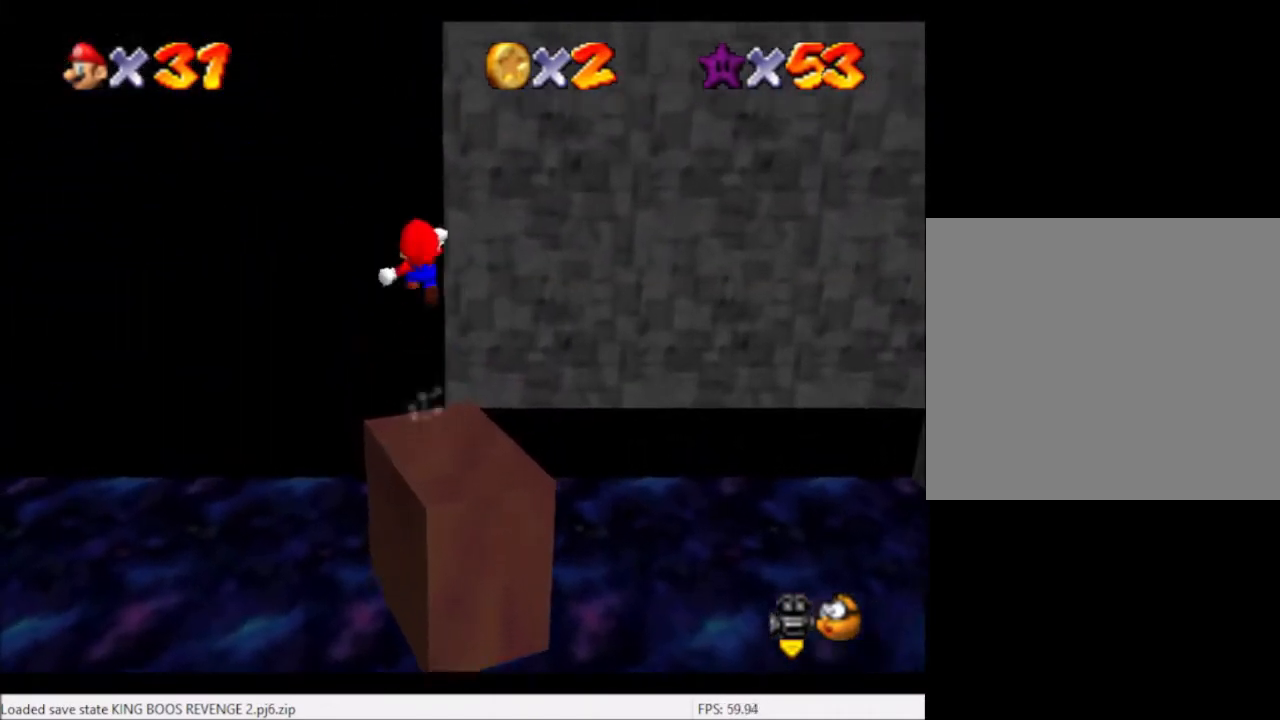
{"buttons": ["L2"], "left_stick": "up", "right_stick": "center", "events": [[133, "left_stick", "up"], [166, "right_stick", "right"], [267, "right_stick", "center"], [367, "right_stick", "right"], [467, "right_stick", "center"]]}
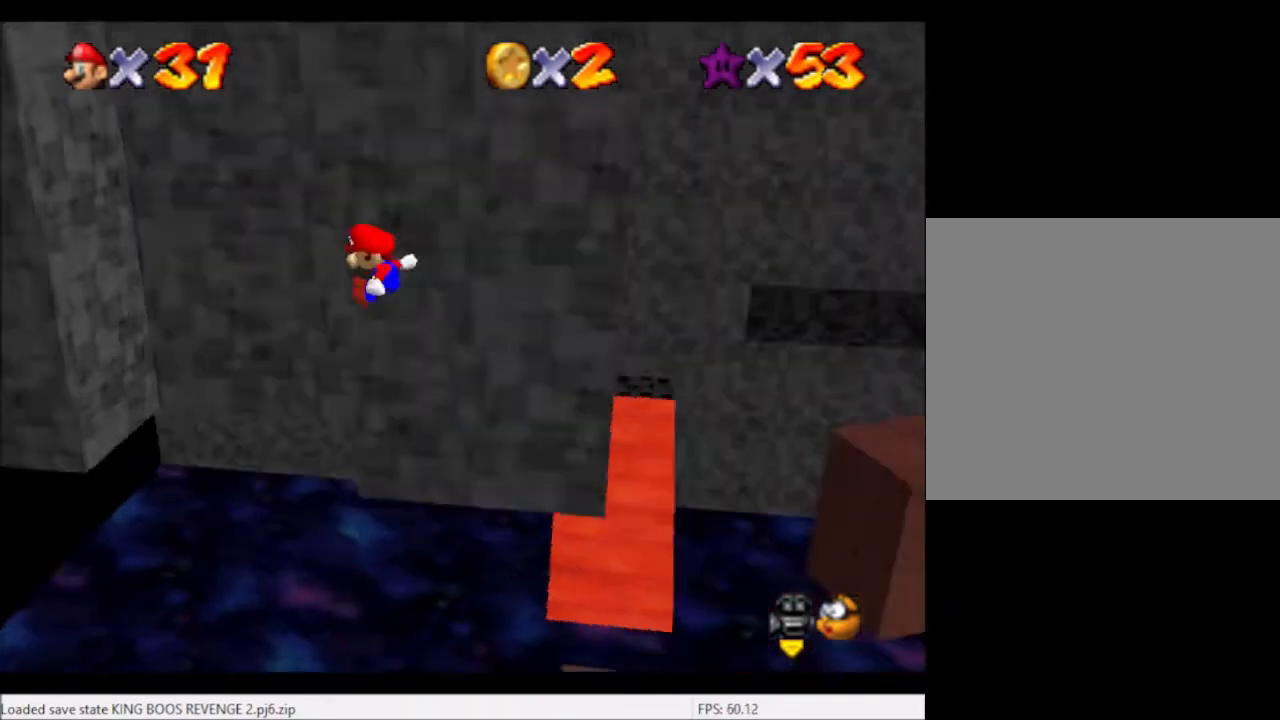
{"buttons": ["A", "L2"], "left_stick": "up-right", "right_stick": "center", "events": [[467, "A", "down"], [501, "left_stick", "up-right"]]}
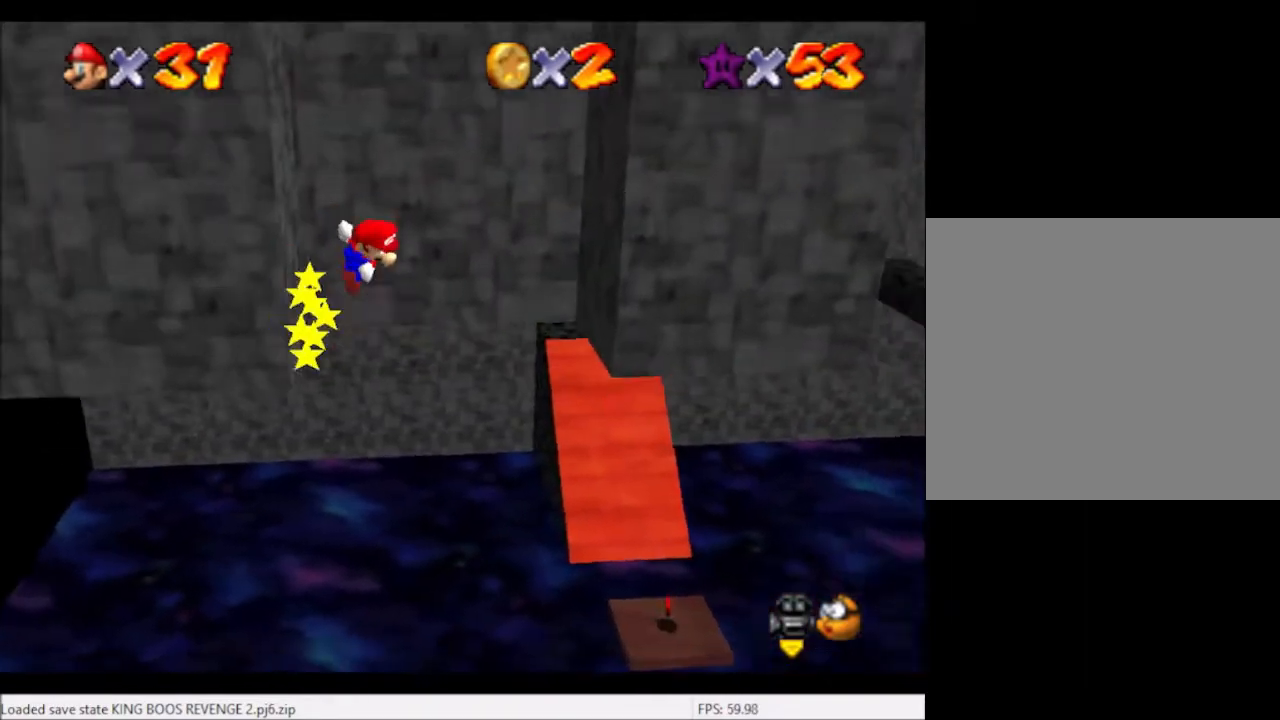
{"buttons": [], "left_stick": "up-left", "right_stick": "center", "events": [[33, "L2", "up"], [400, "A", "up"], [500, "left_stick", "up-left"]]}
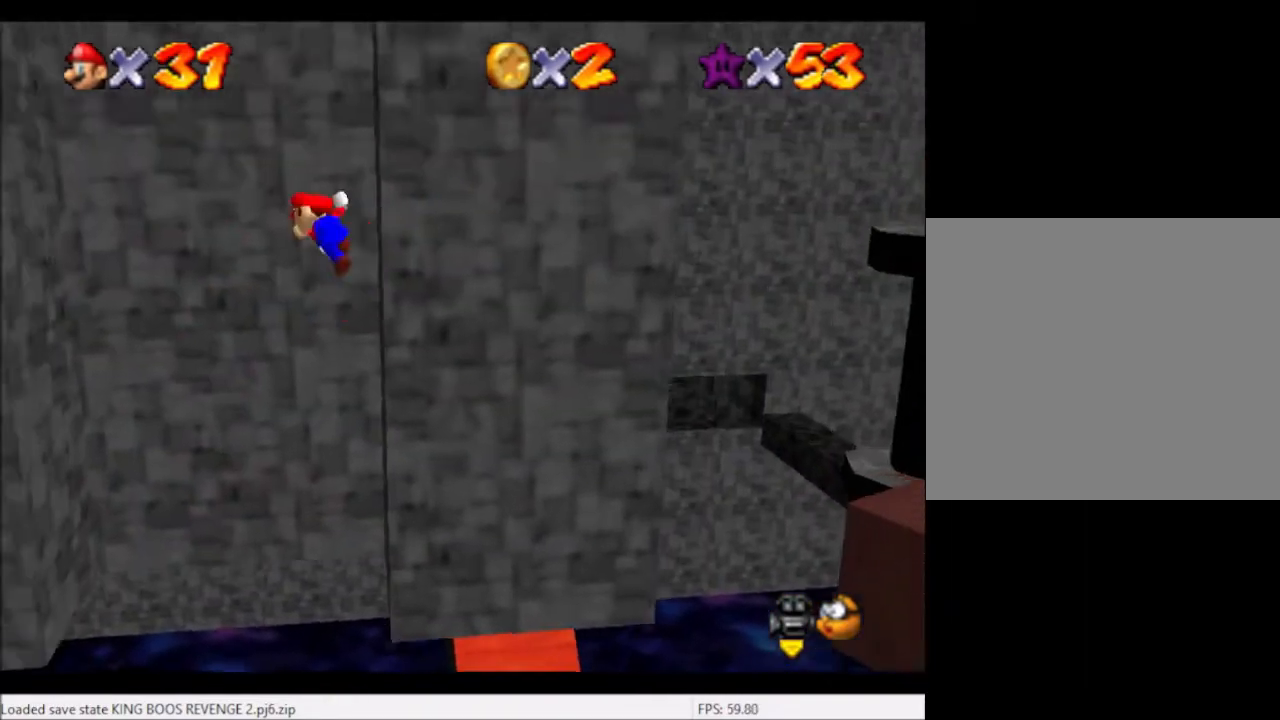
{"buttons": [], "left_stick": "up-left", "right_stick": "center", "events": [[67, "A", "down"], [367, "A", "up"]]}
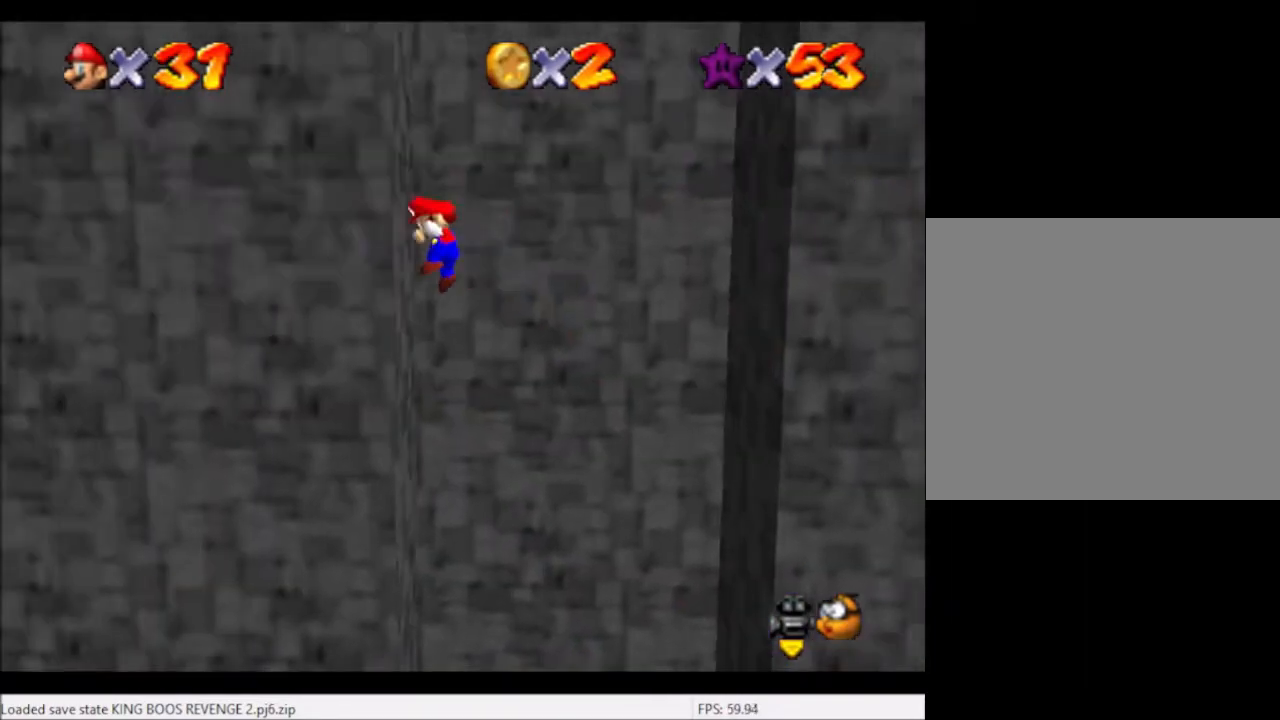
{"buttons": [], "left_stick": "right", "right_stick": "center", "events": [[66, "left_stick", "up-right"], [100, "A", "down"], [167, "left_stick", "right"], [367, "A", "up"]]}
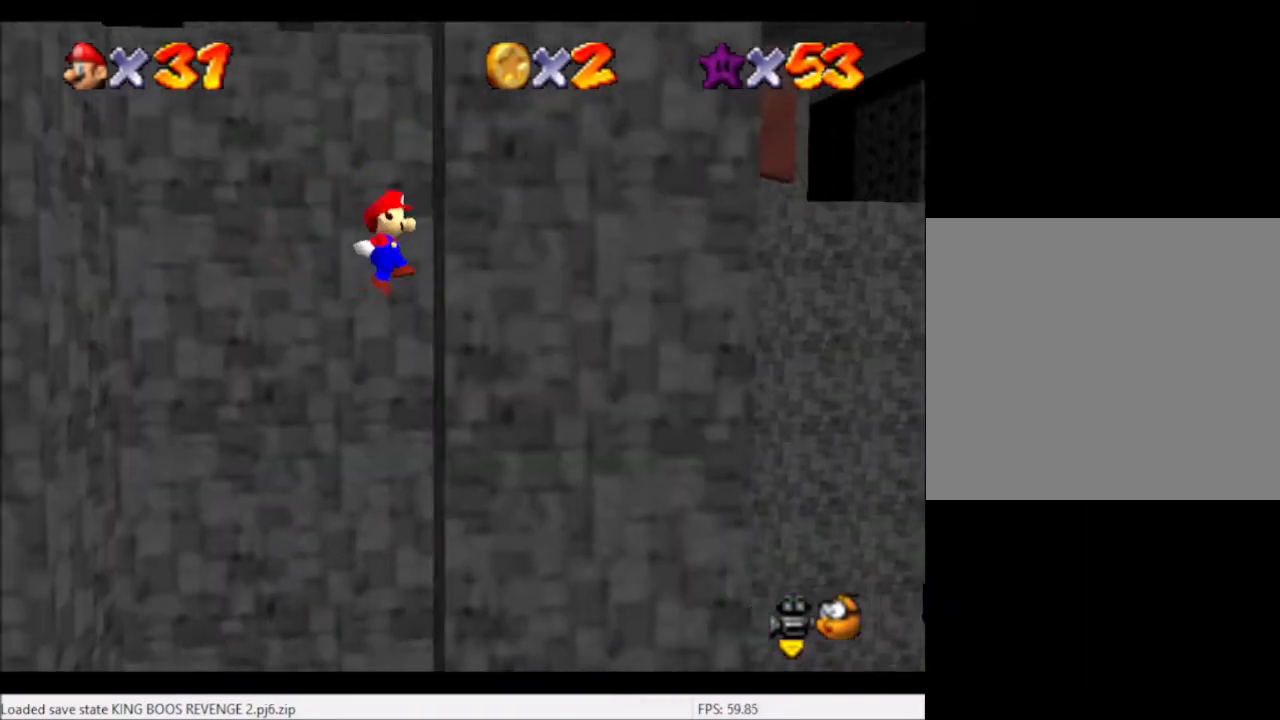
{"buttons": [], "left_stick": "up-left", "right_stick": "center", "events": [[100, "left_stick", "up-left"], [167, "A", "down"], [334, "A", "up"]]}
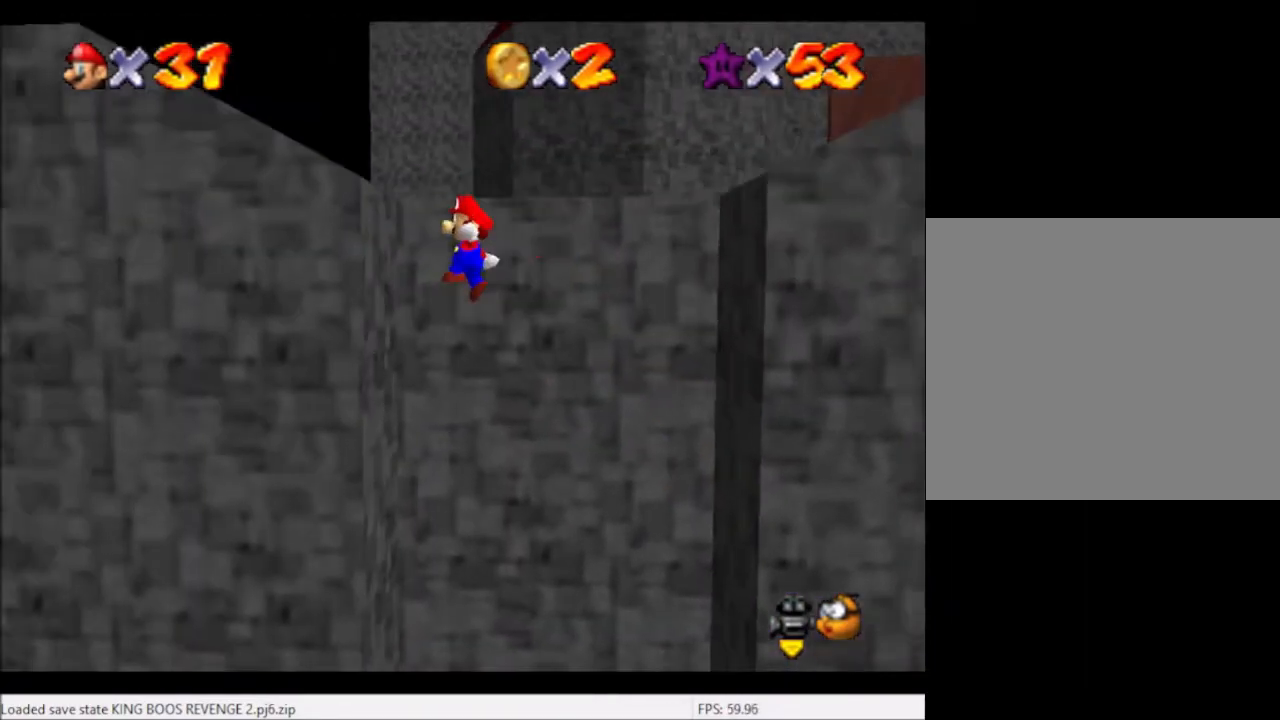
{"buttons": ["A"], "left_stick": "right", "right_stick": "center", "events": [[100, "left_stick", "center"], [167, "left_stick", "right"], [200, "A", "down"]]}
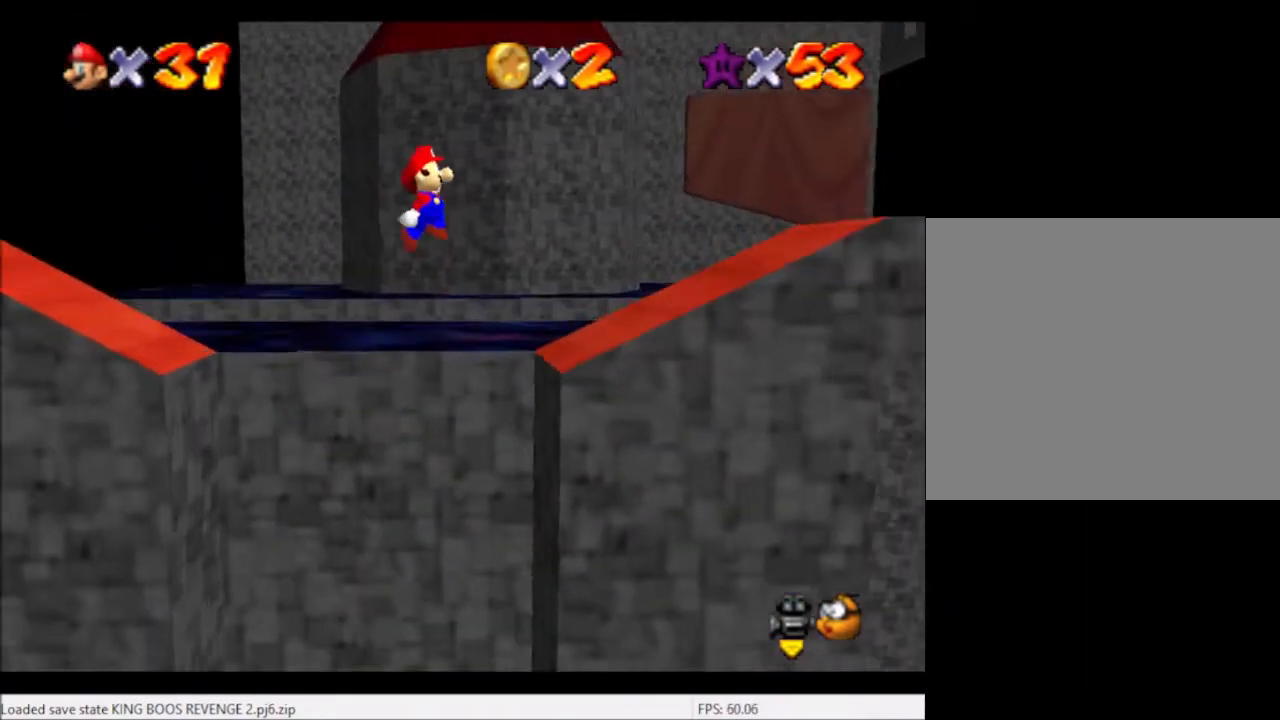
{"buttons": [], "left_stick": "up-right", "right_stick": "center", "events": [[67, "left_stick", "up-right"], [134, "A", "up"]]}
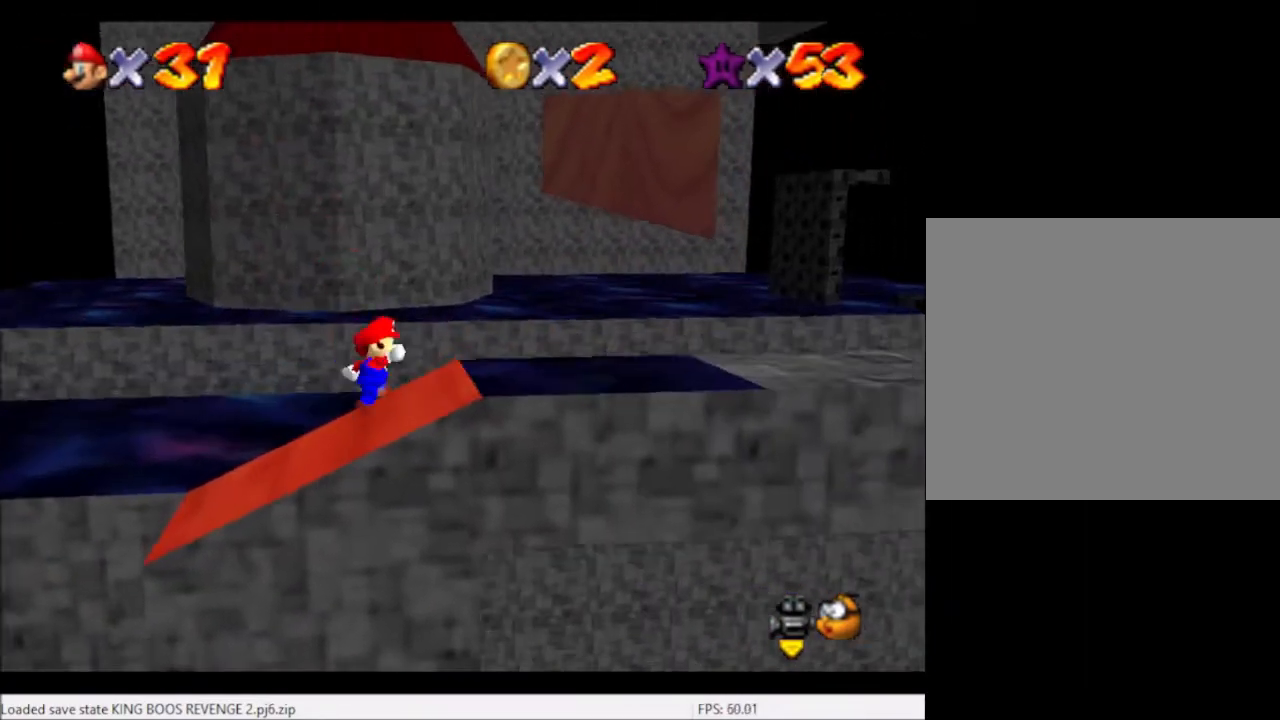
{"buttons": [], "left_stick": "down", "right_stick": "right", "events": [[66, "A", "down"], [66, "left_stick", "right"], [100, "B", "down"], [267, "A", "up"], [267, "B", "up"], [367, "left_stick", "down-left"], [400, "right_stick", "right"], [500, "left_stick", "down"]]}
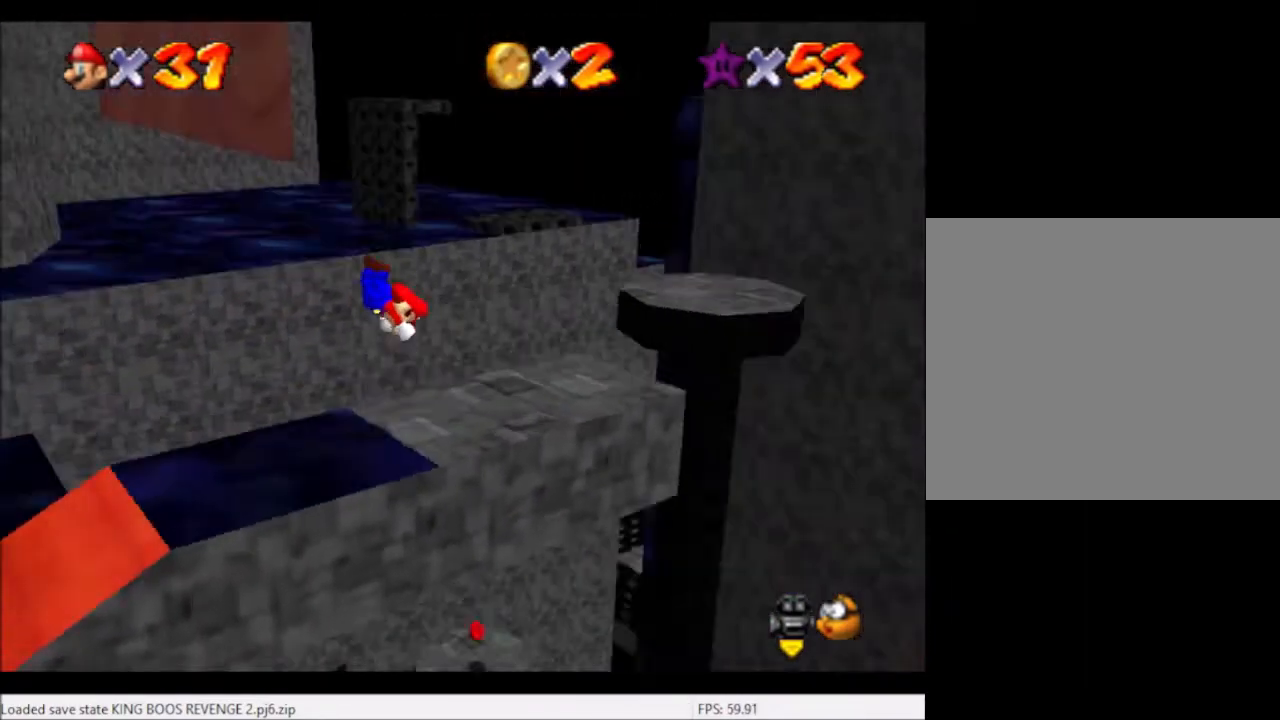
{"buttons": [], "left_stick": "left", "right_stick": "center", "events": [[134, "left_stick", "down-left"], [200, "right_stick", "center"], [267, "left_stick", "left"], [367, "A", "down"], [434, "A", "up"]]}
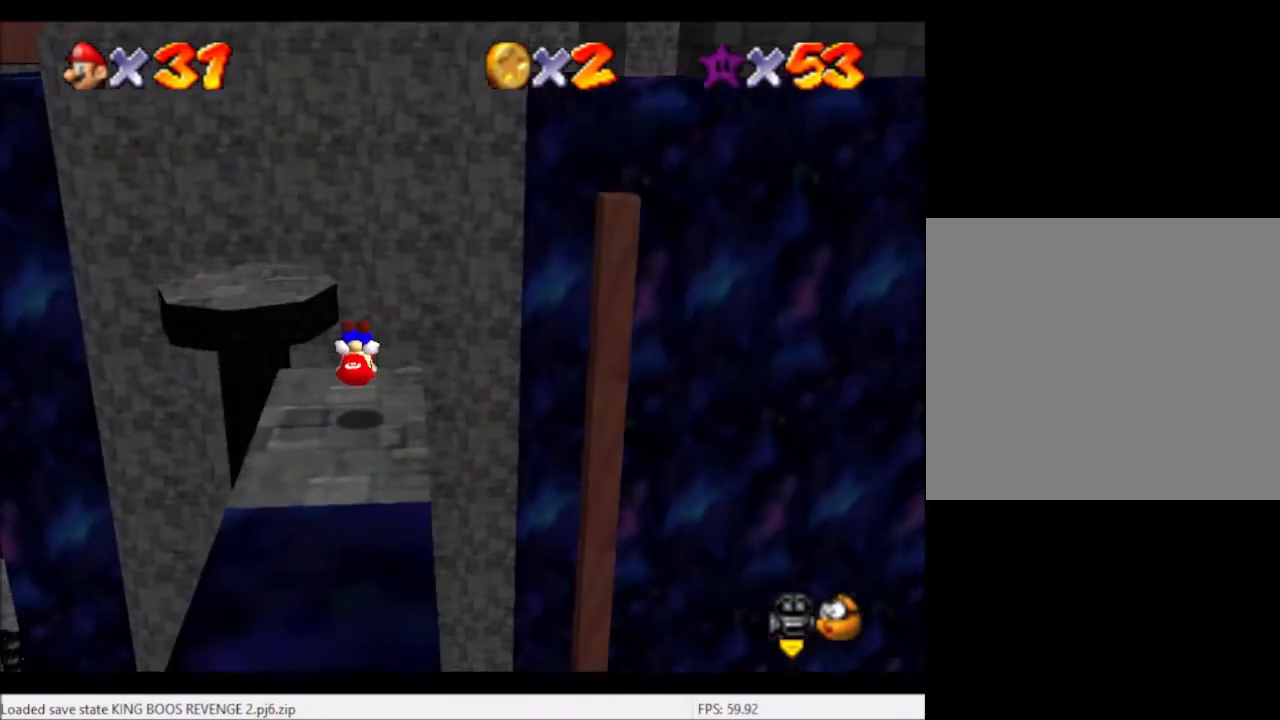
{"buttons": ["A"], "left_stick": "up-left", "right_stick": "center", "events": [[66, "left_stick", "up-left"], [500, "A", "down"]]}